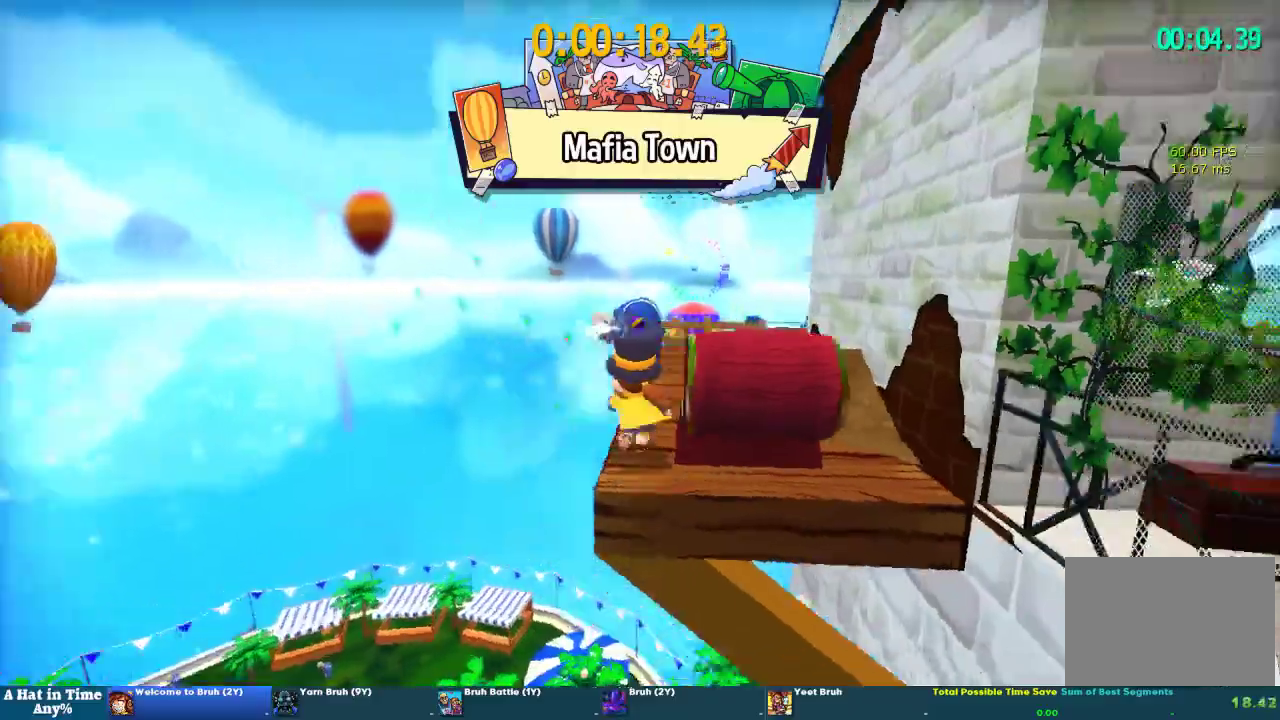
Gameplay with a controller (PlayStation layout); each line is a JSON object with the inputs held at the frame after it. "events" lists button and stick changes between this image and that frame as [ms after this image, input, new state], when the widget could be followed in between. This overlay highlights the sticks when they move; stick clicks (L3 R3) are not distinguishable. This document gives stick clicks only as held states, not as events. Not read: L1 R1.
{"buttons": [], "left_stick": "up-left", "right_stick": "right", "events": [[233, "left_stick", "center"], [300, "right_stick", "center"], [433, "right_stick", "right"], [467, "left_stick", "up-left"]]}
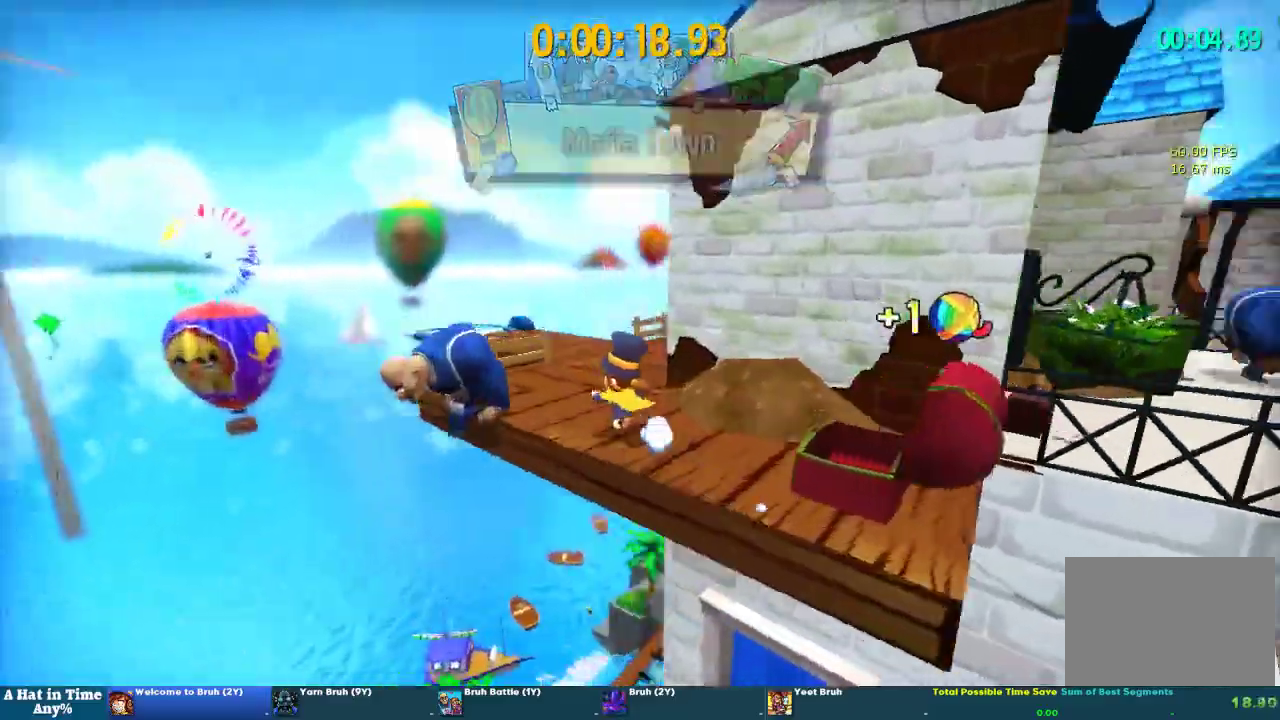
{"buttons": [], "left_stick": "up", "right_stick": "center"}
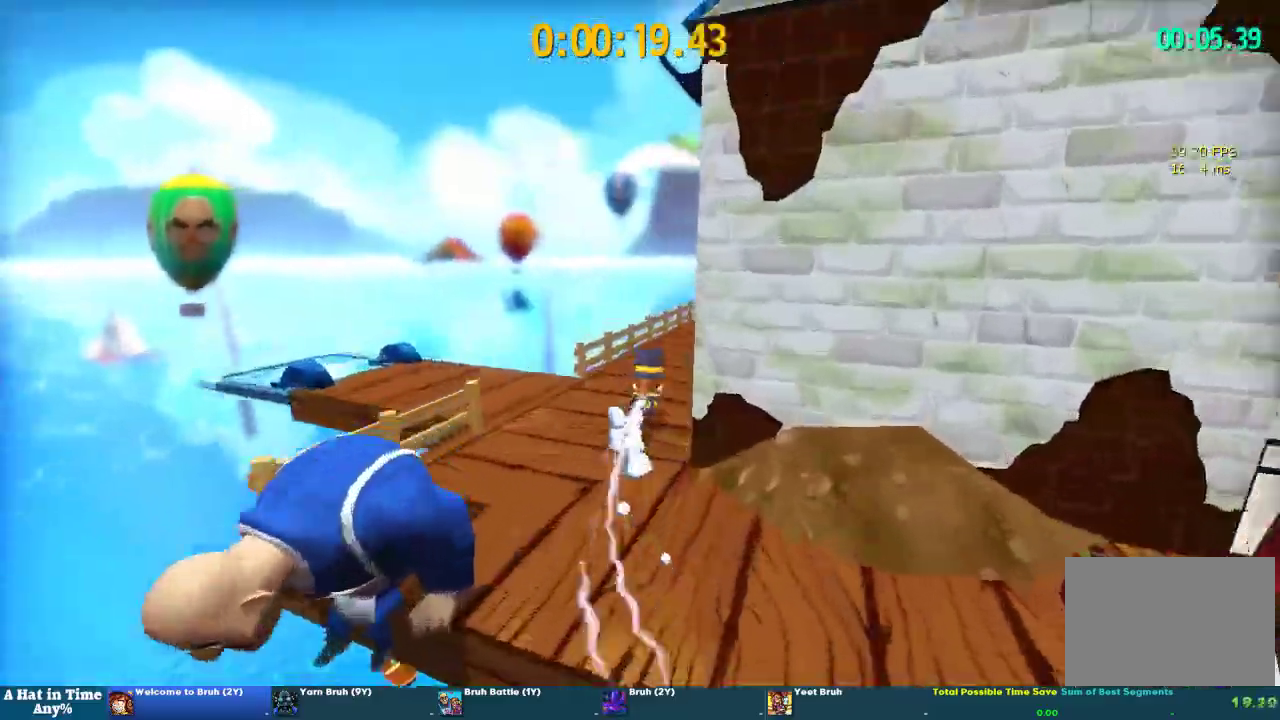
{"buttons": [], "left_stick": "up", "right_stick": "center", "events": [[200, "R2", "down"], [300, "R2", "up"], [300, "right_stick", "right"], [433, "right_stick", "center"]]}
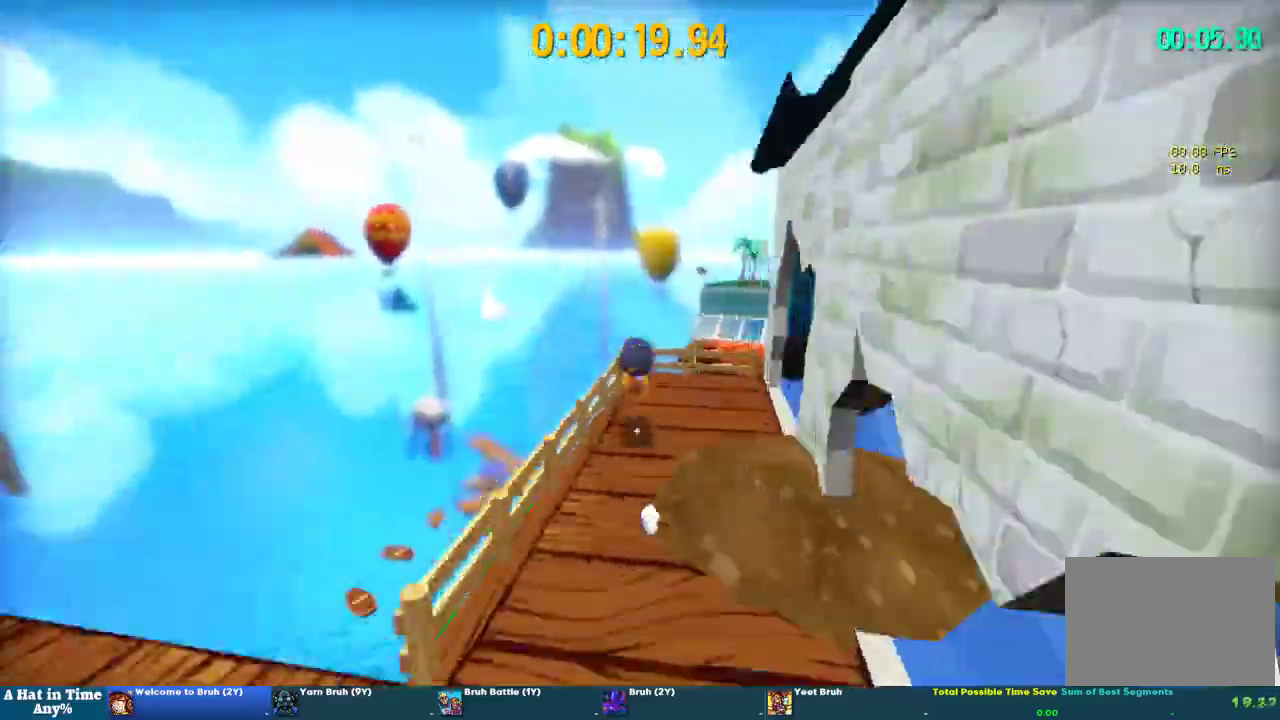
{"buttons": [], "left_stick": "up", "right_stick": "center", "events": [[167, "CROSS", "down"], [433, "CROSS", "up"]]}
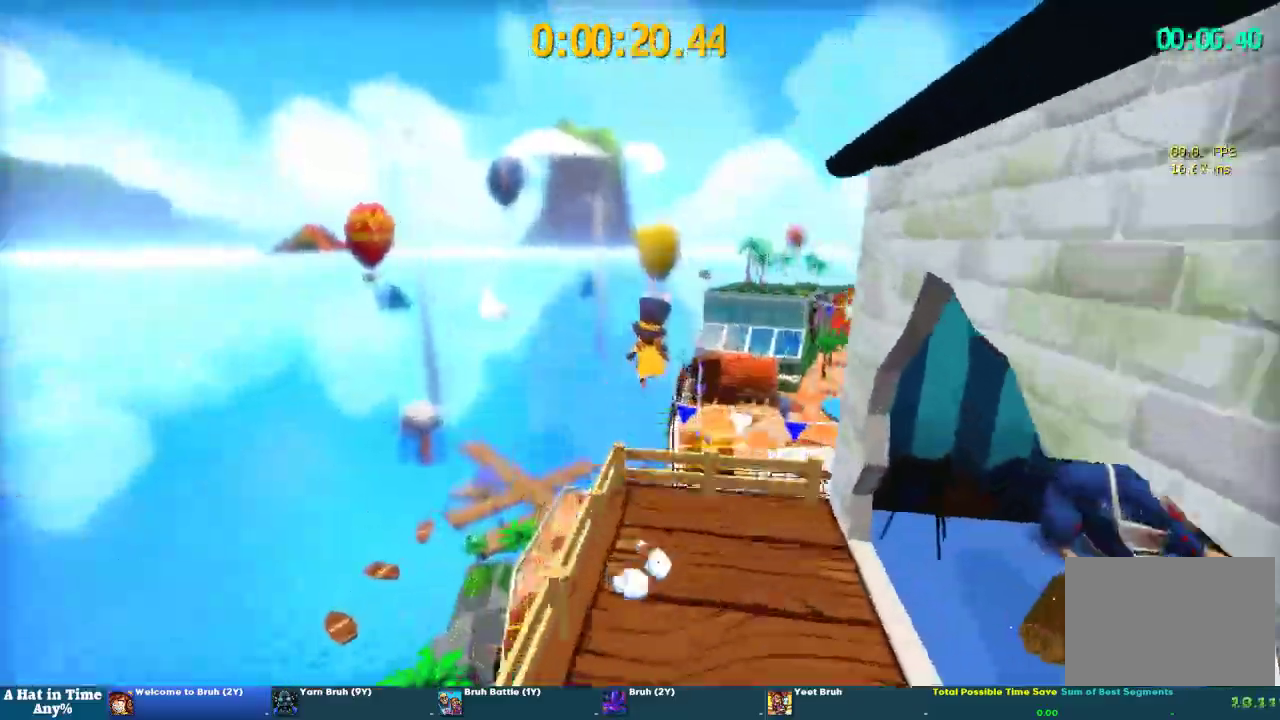
{"buttons": [], "left_stick": "up", "right_stick": "up-right", "events": [[67, "right_stick", "right"], [300, "right_stick", "center"], [467, "right_stick", "up-right"]]}
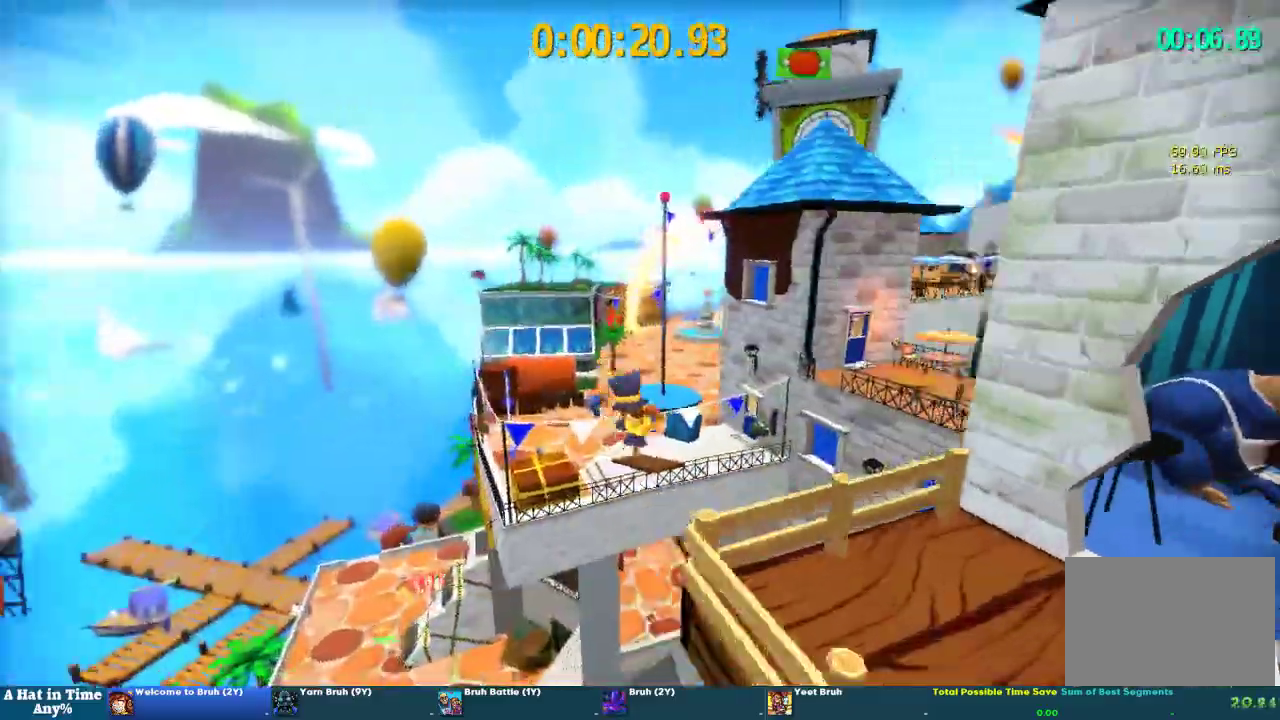
{"buttons": [], "left_stick": "up", "right_stick": "center", "events": [[67, "right_stick", "center"], [400, "CROSS", "down"], [500, "CROSS", "up"]]}
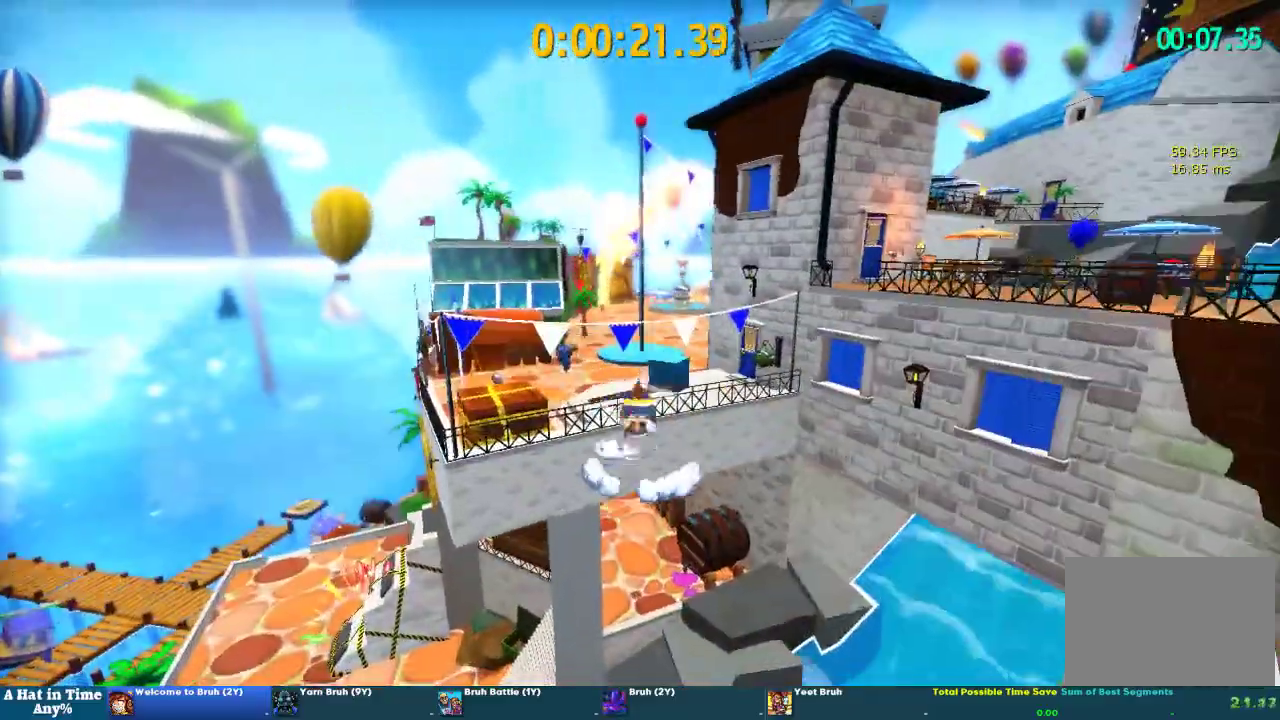
{"buttons": [], "left_stick": "up", "right_stick": "center", "events": []}
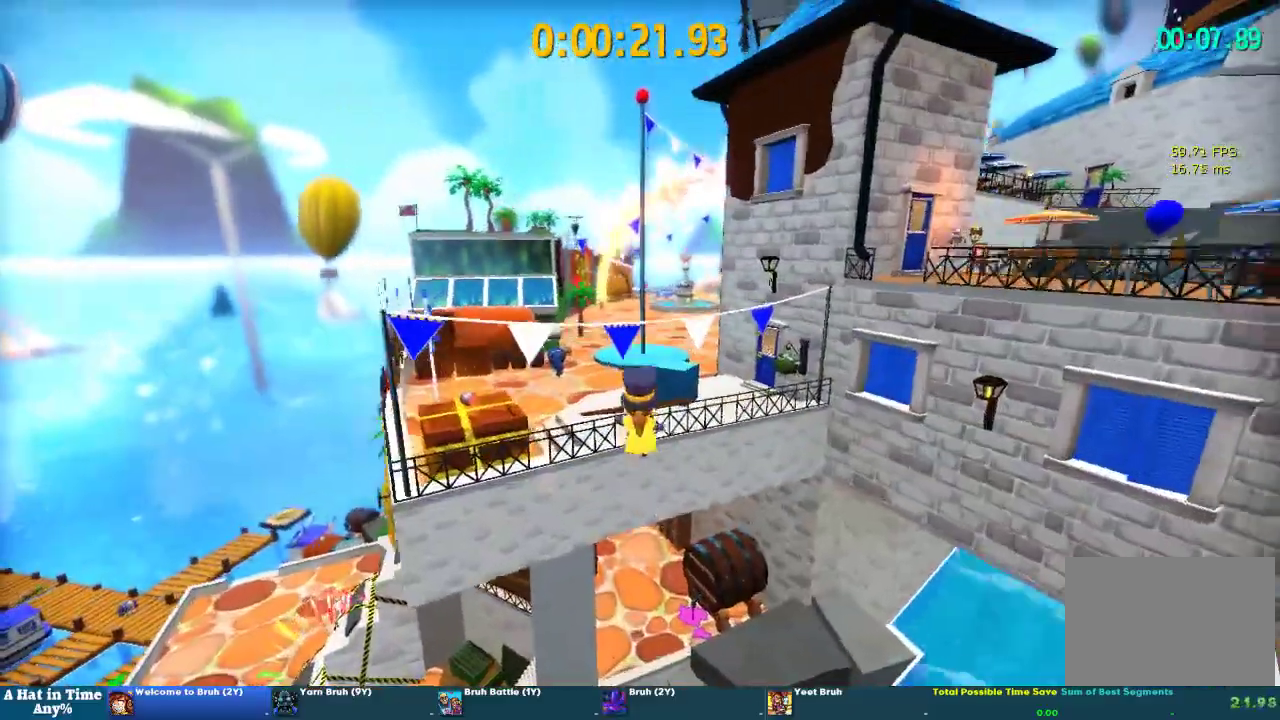
{"buttons": [], "left_stick": "up", "right_stick": "center", "events": [[67, "R2", "down"], [333, "R2", "up"]]}
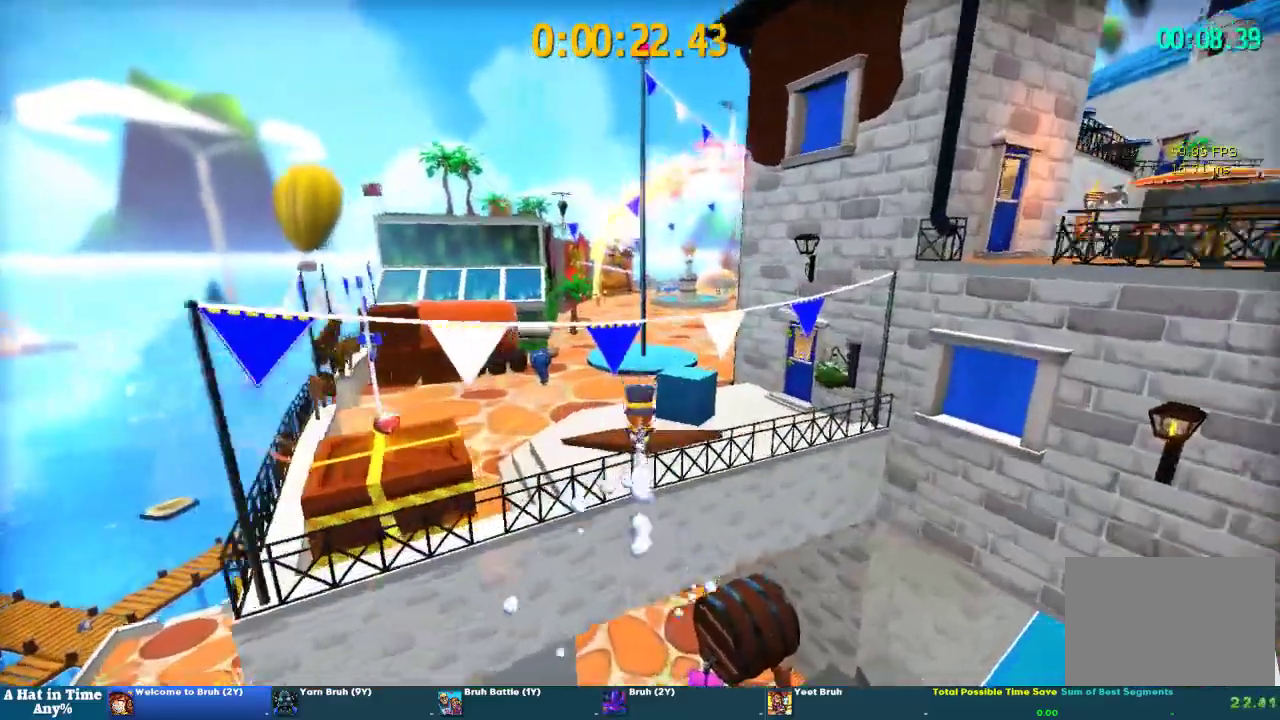
{"buttons": [], "left_stick": "up-right", "right_stick": "right", "events": [[467, "left_stick", "up-right"], [500, "right_stick", "right"]]}